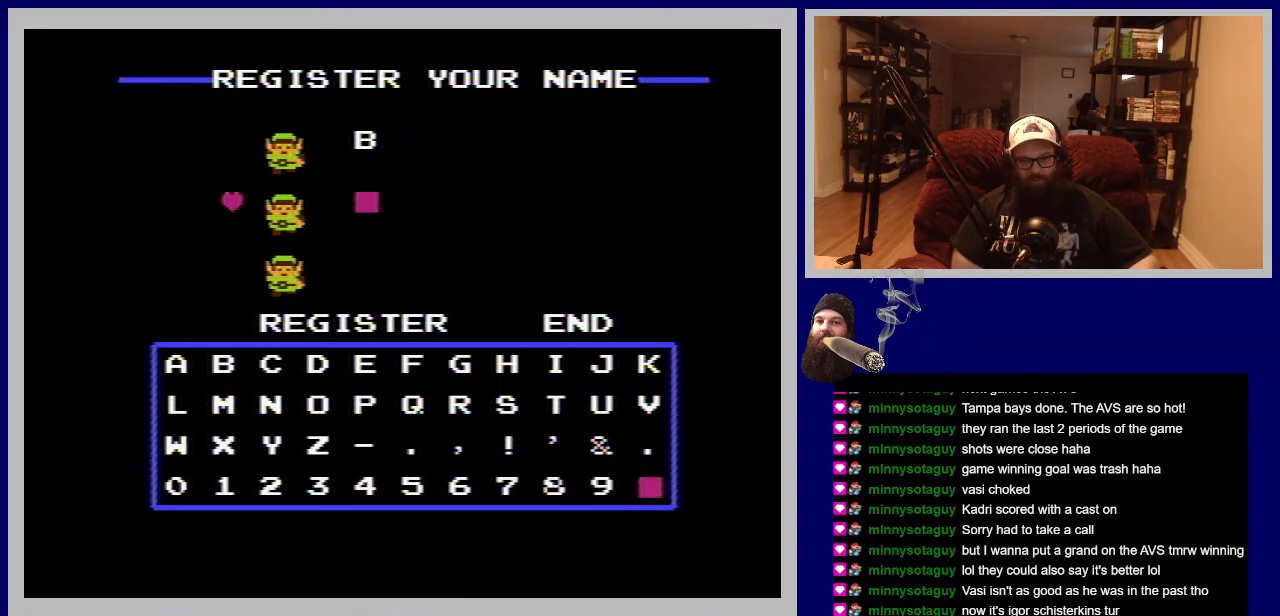
Gameplay with a controller (Nintendo layout); each line is a JSON object with the inputs held at the frame after it. "events" lists button and stick changes between this image and that frame as [ms after this image, input, new state], when the widget could be followed in between. Not read: L3 R3.
{"buttons": [], "events": []}
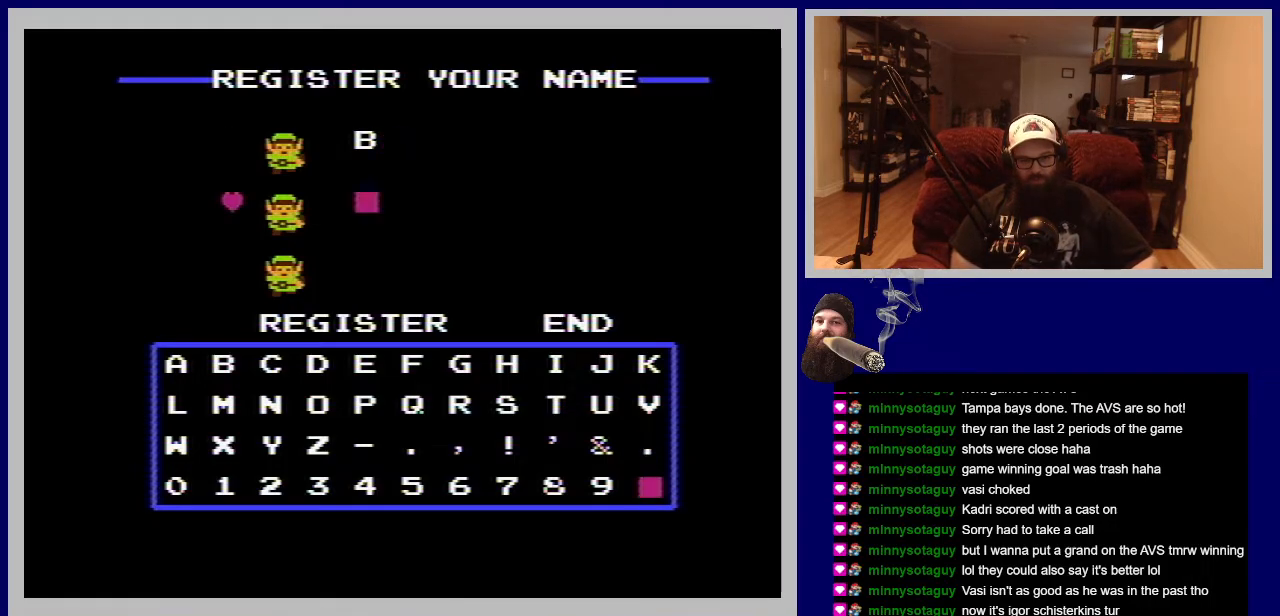
{"buttons": ["SELECT"], "events": [[33, "SELECT", "down"], [217, "SELECT", "up"], [450, "SELECT", "down"]]}
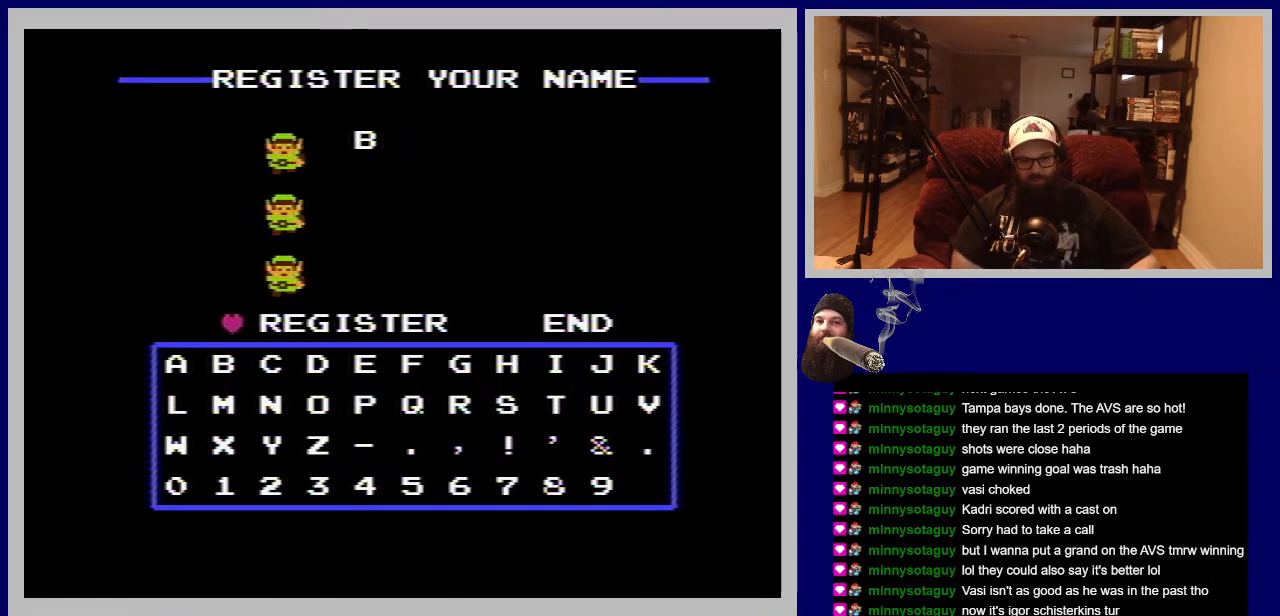
{"buttons": ["DPAD_RIGHT"], "events": [[83, "SELECT", "up"], [483, "DPAD_RIGHT", "down"]]}
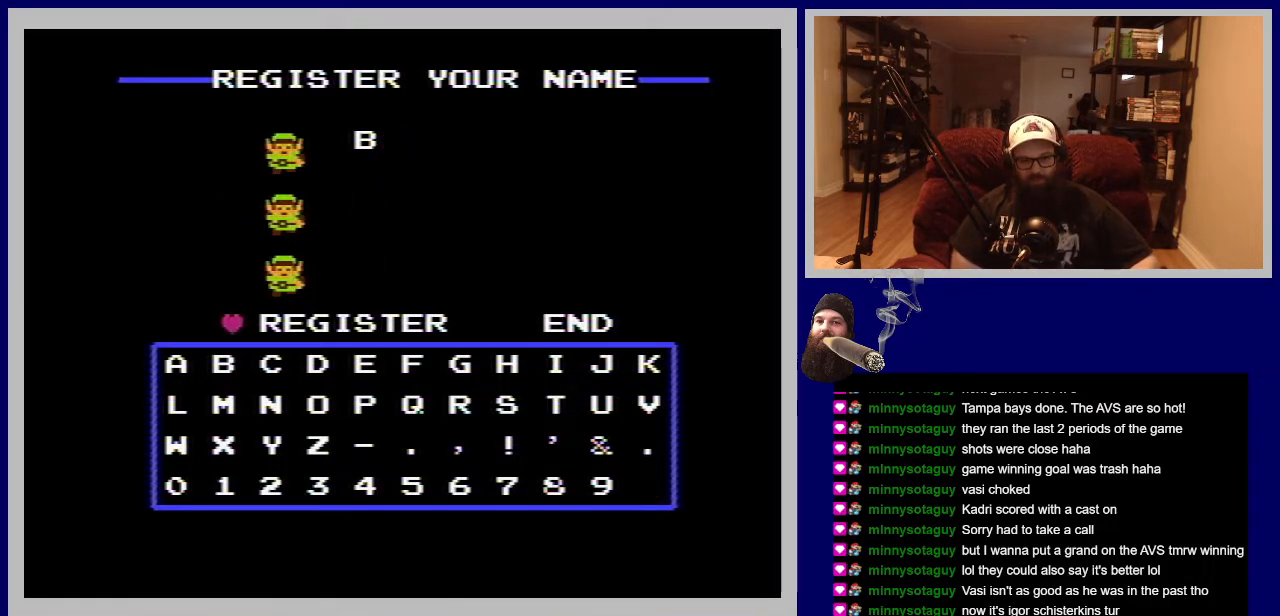
{"buttons": [], "events": [[17, "DPAD_UP", "down"], [117, "DPAD_RIGHT", "up"], [117, "DPAD_UP", "up"], [350, "DPAD_RIGHT", "down"], [400, "DPAD_RIGHT", "up"]]}
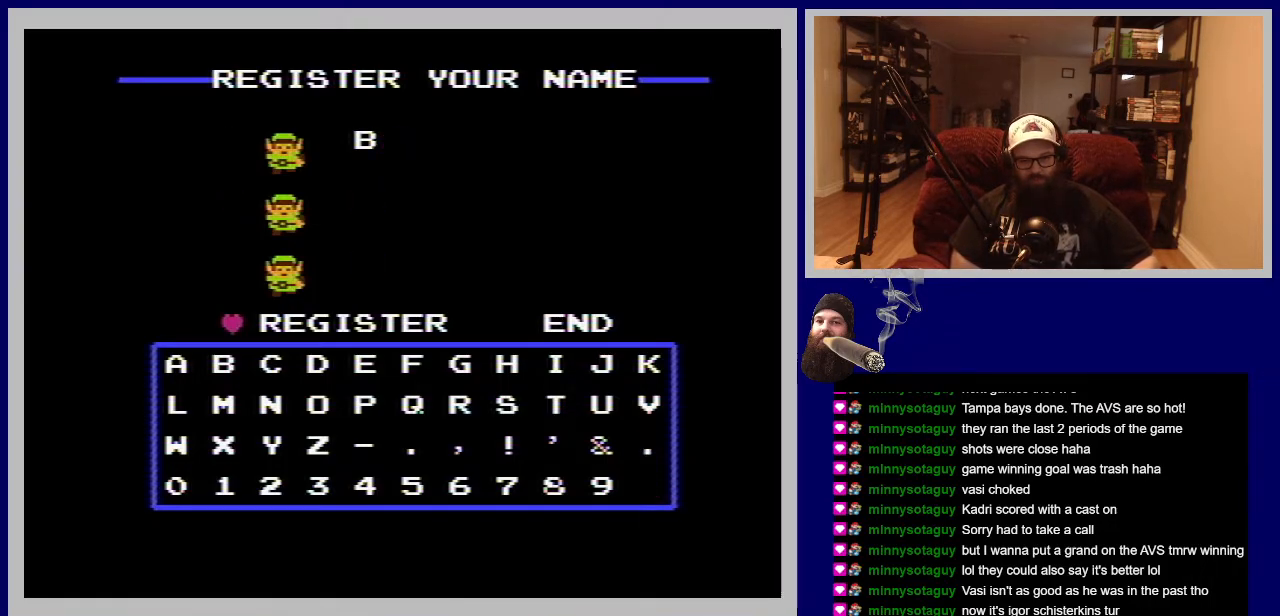
{"buttons": [], "events": [[183, "SELECT", "down"], [400, "SELECT", "up"]]}
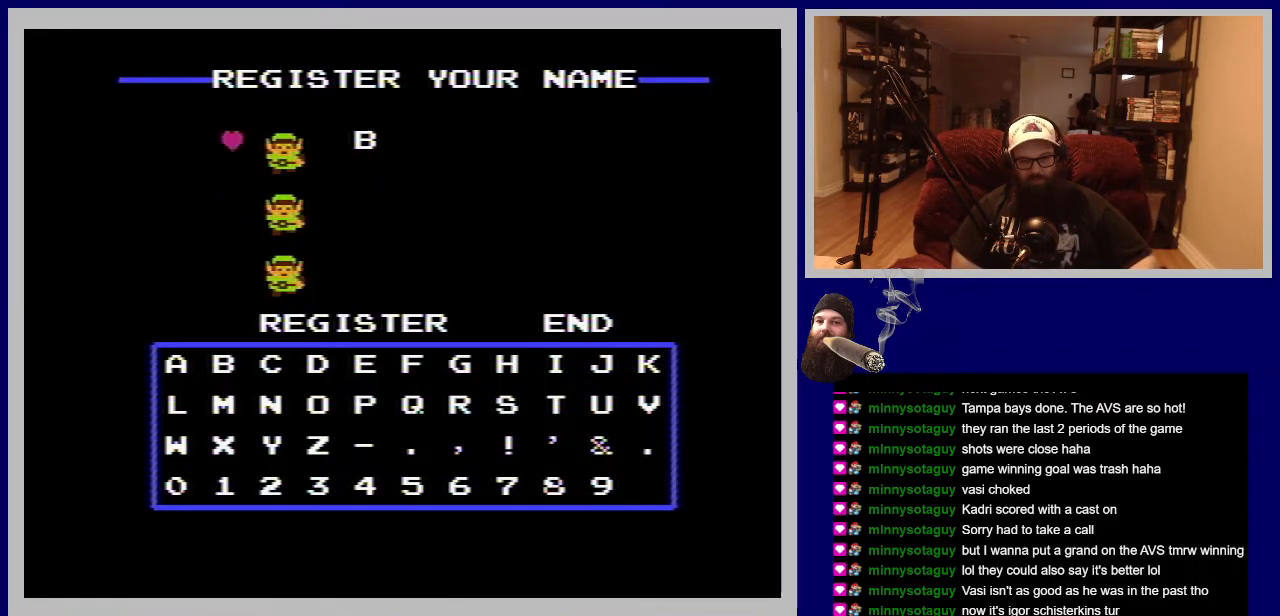
{"buttons": ["SELECT"], "events": [[133, "SELECT", "down"], [300, "SELECT", "up"], [433, "SELECT", "down"]]}
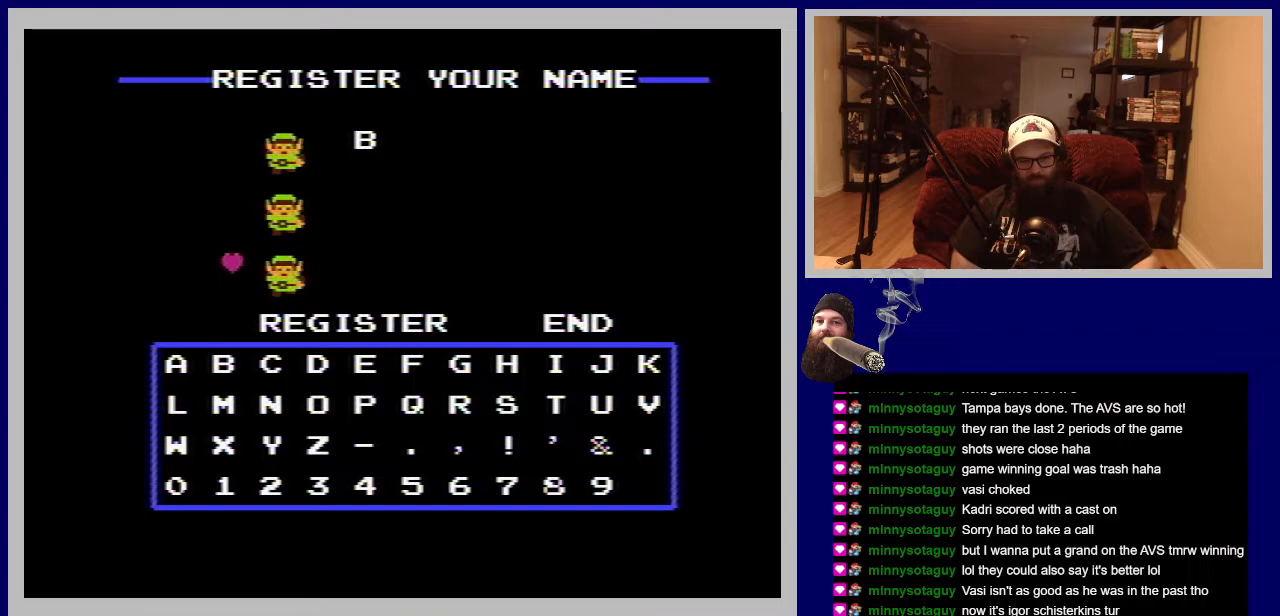
{"buttons": ["SELECT"], "events": [[100, "SELECT", "up"], [383, "SELECT", "down"]]}
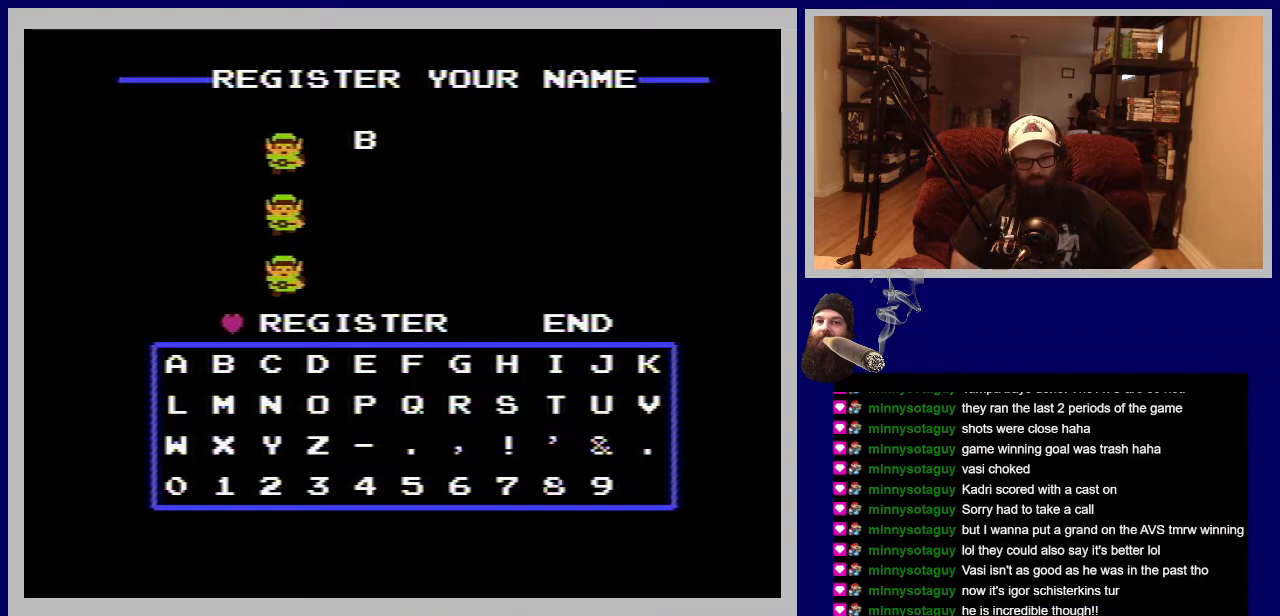
{"buttons": [], "events": [[67, "SELECT", "up"], [267, "DPAD_RIGHT", "down"], [400, "DPAD_RIGHT", "up"]]}
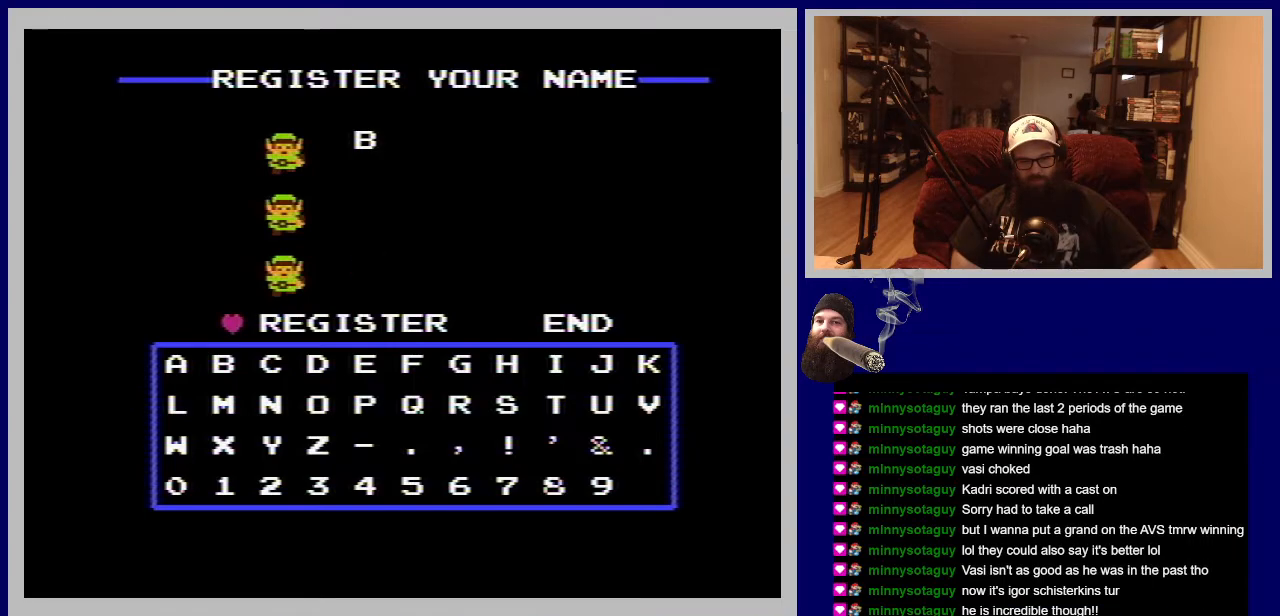
{"buttons": [], "events": [[117, "DPAD_RIGHT", "down"], [350, "DPAD_RIGHT", "up"]]}
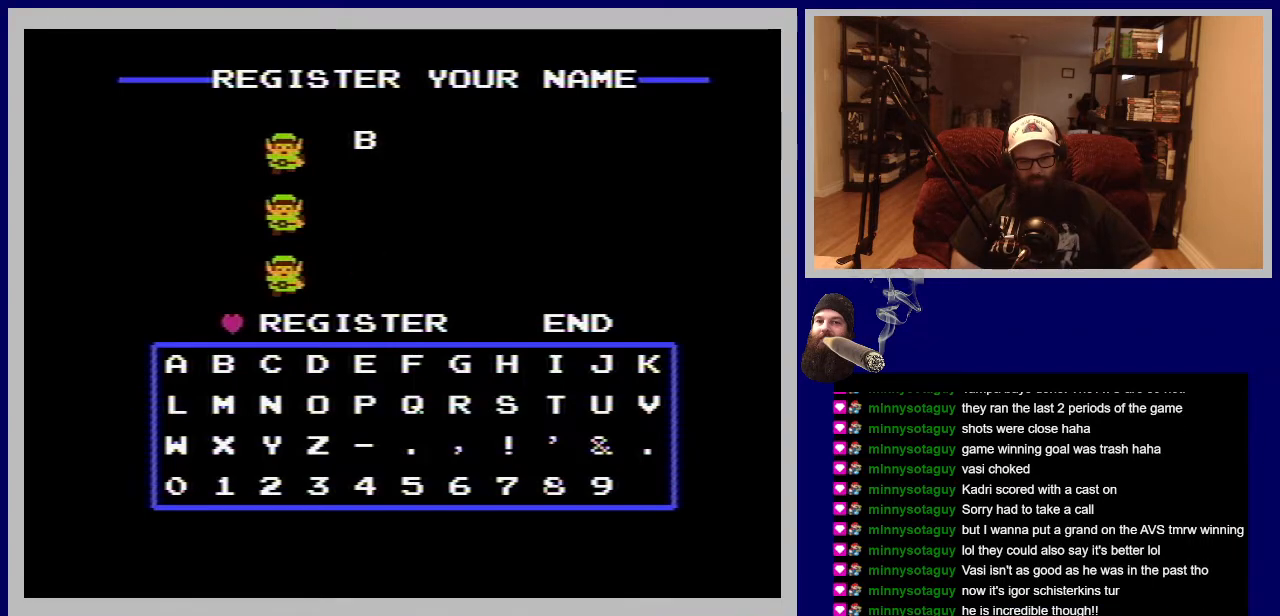
{"buttons": [], "events": [[17, "DPAD_LEFT", "down"], [217, "DPAD_LEFT", "up"]]}
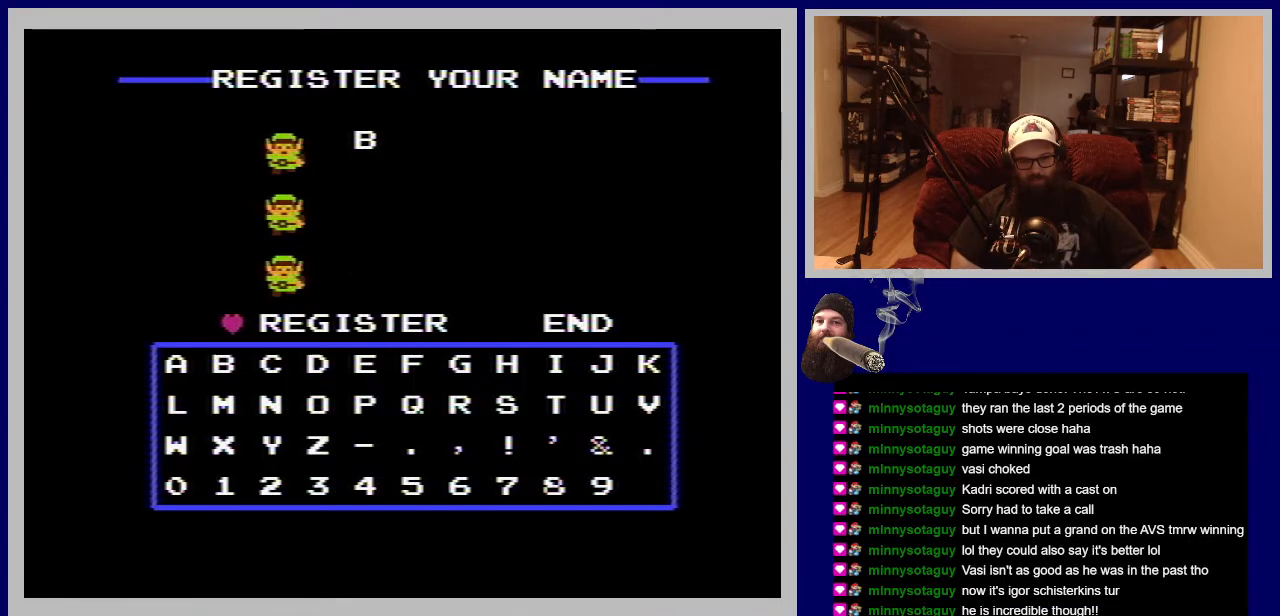
{"buttons": [], "events": []}
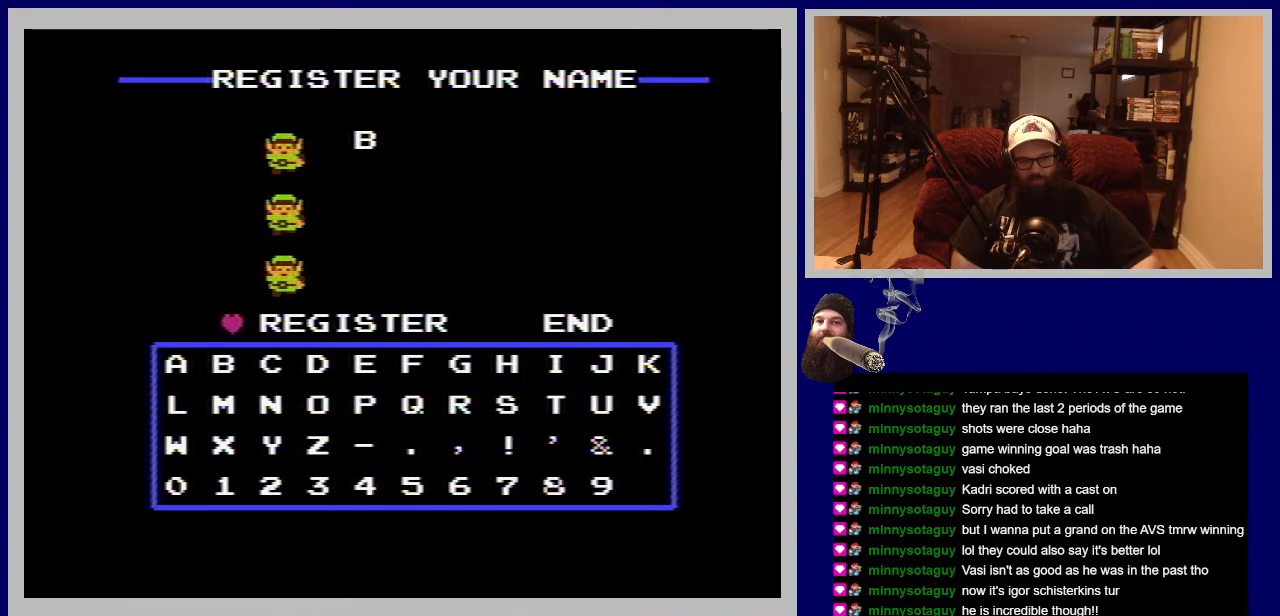
{"buttons": [], "events": [[67, "START", "down"], [217, "START", "up"]]}
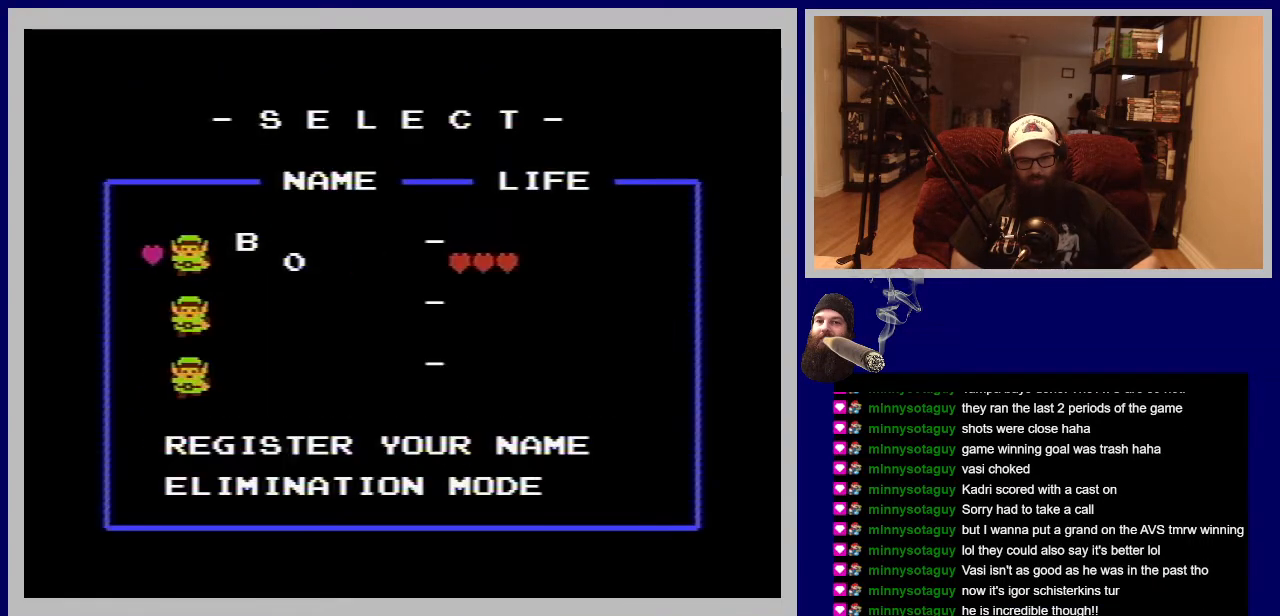
{"buttons": [], "events": []}
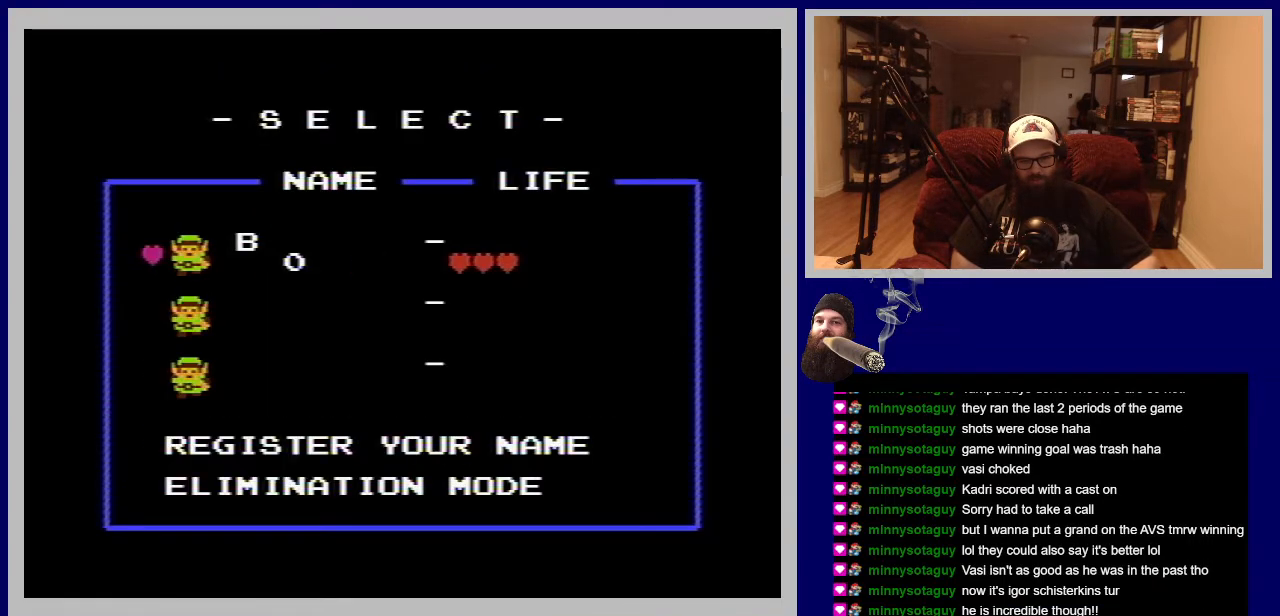
{"buttons": ["START"], "events": [[450, "START", "down"]]}
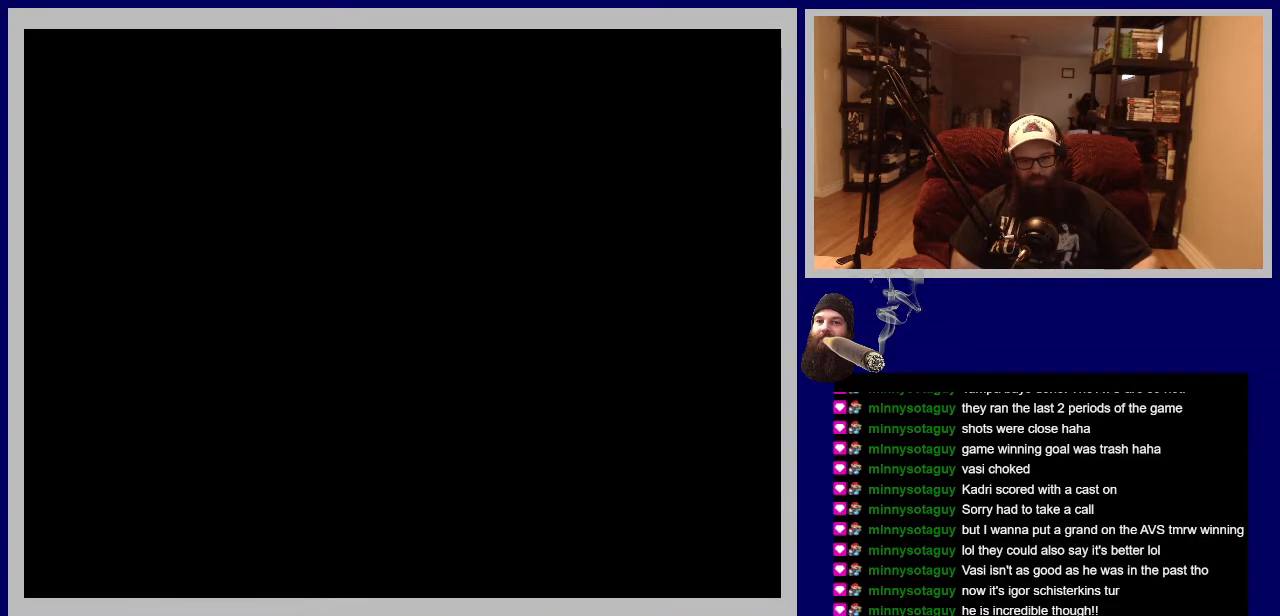
{"buttons": [], "events": [[167, "START", "up"]]}
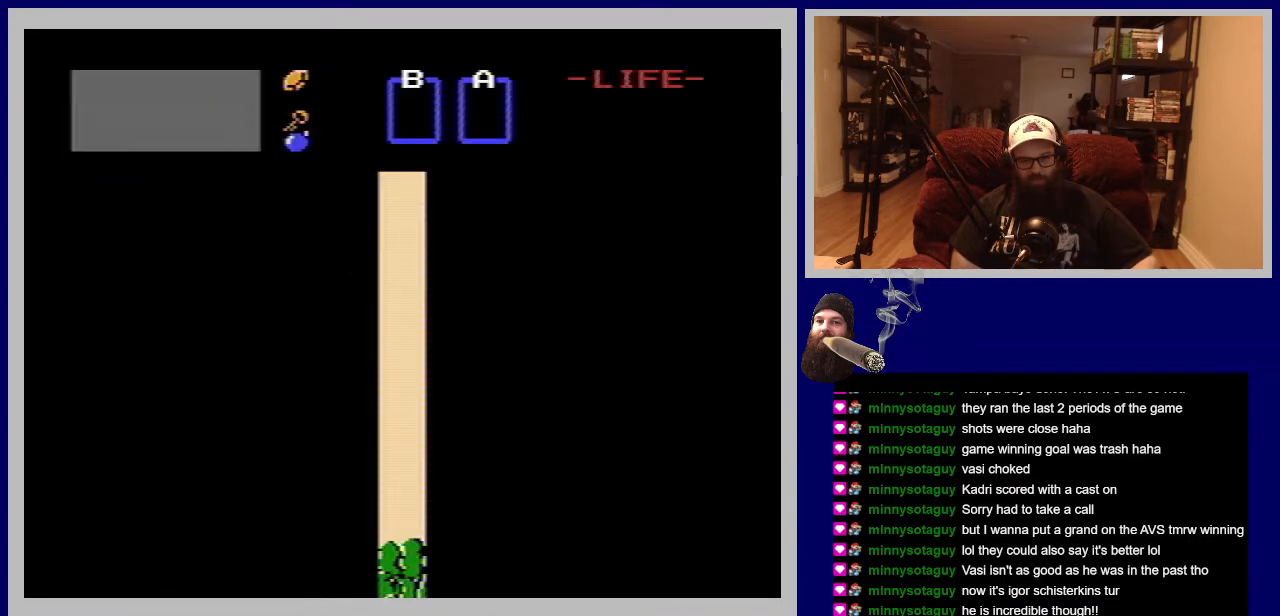
{"buttons": [], "events": []}
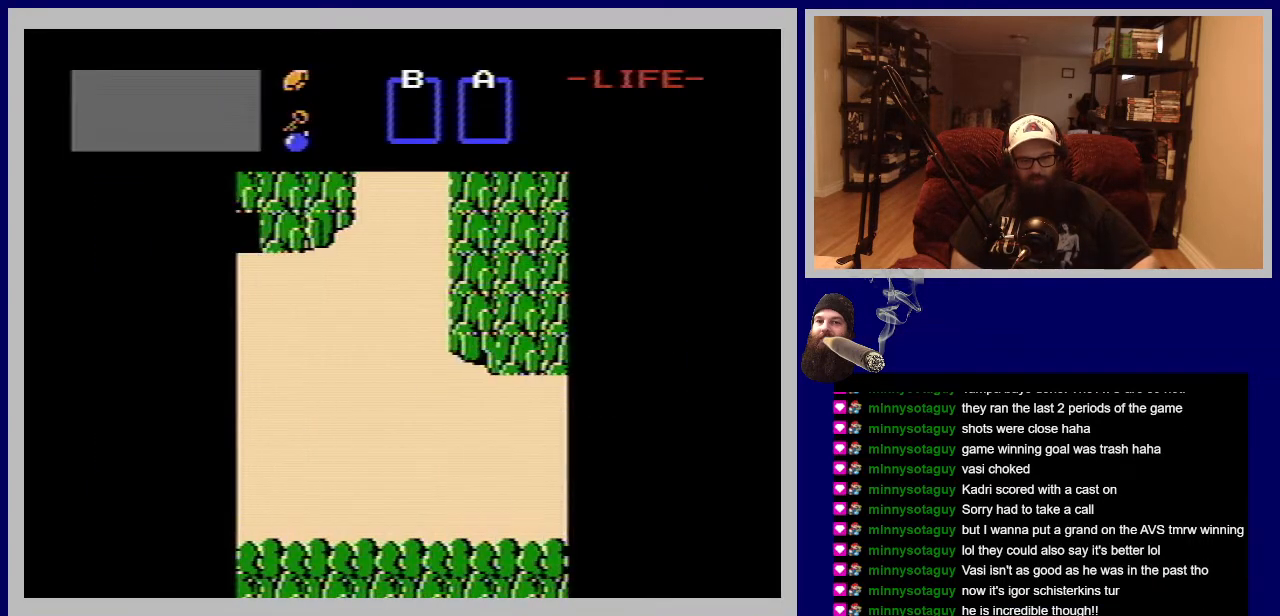
{"buttons": [], "events": []}
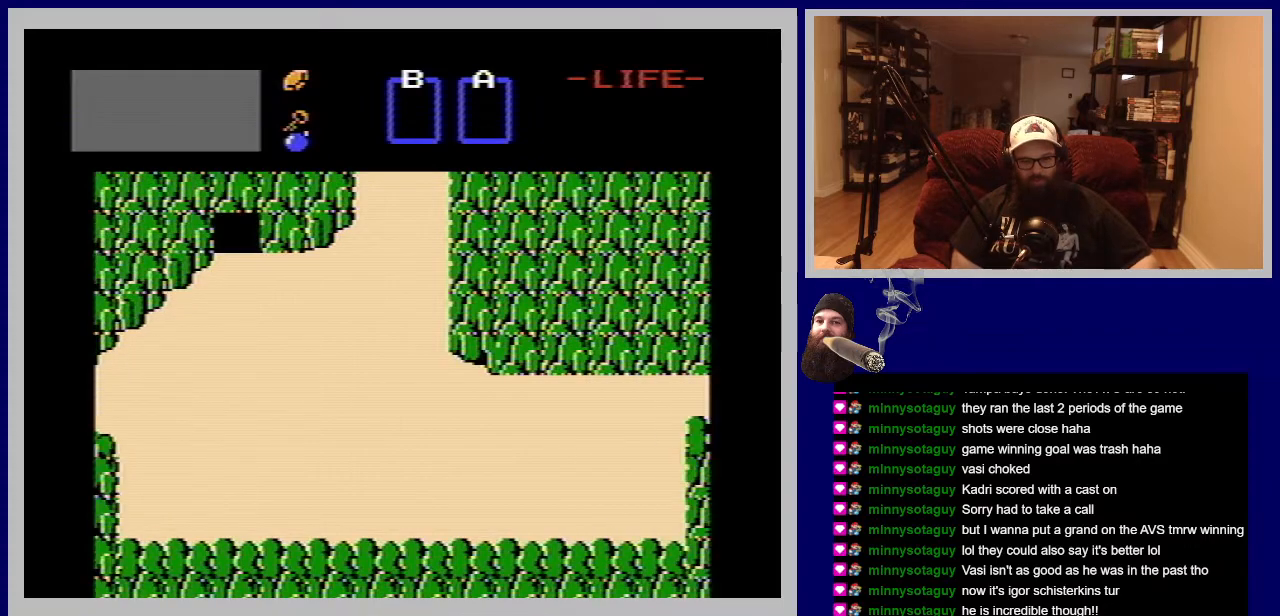
{"buttons": [], "events": []}
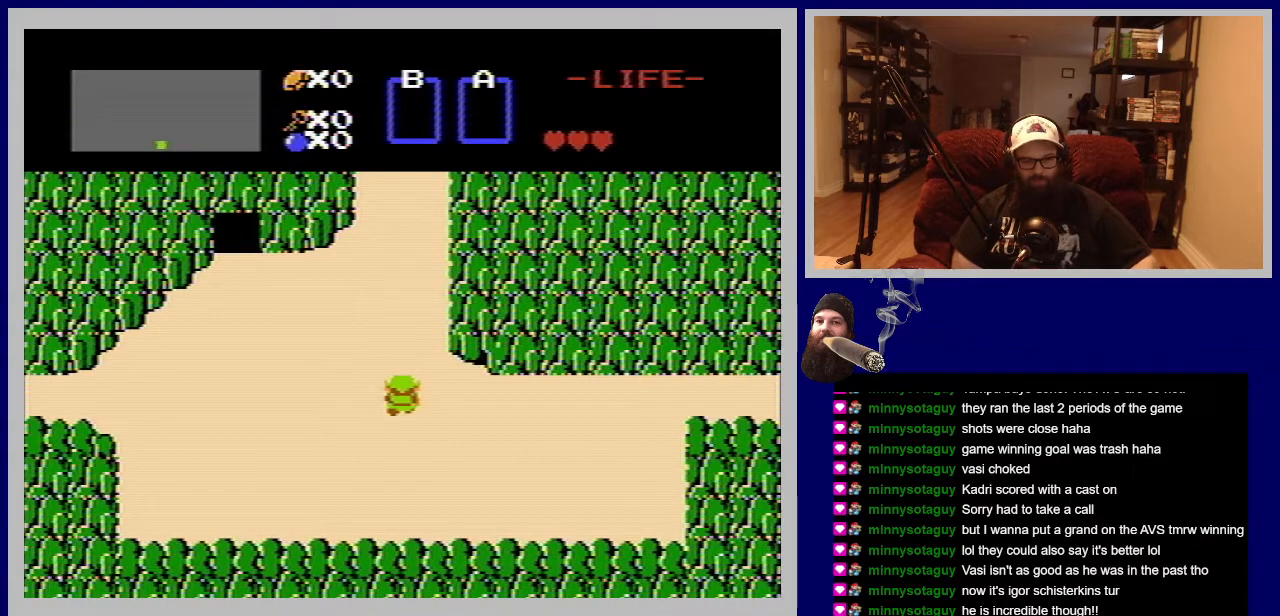
{"buttons": ["DPAD_LEFT"], "events": [[417, "DPAD_LEFT", "down"]]}
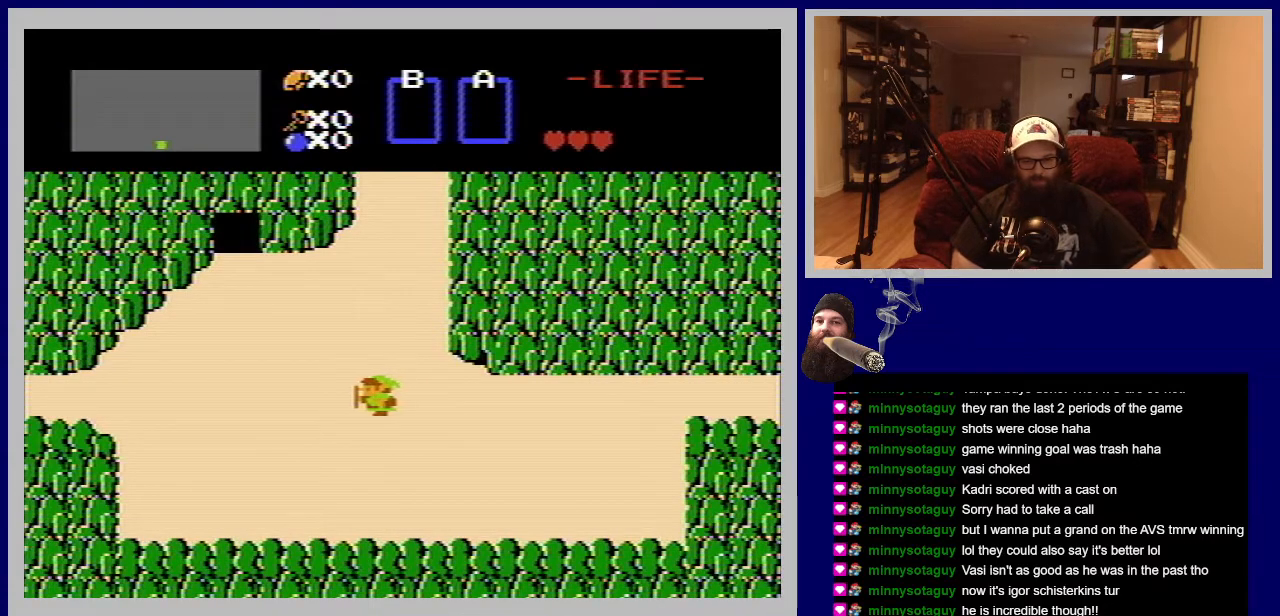
{"buttons": ["DPAD_DOWN"], "events": [[150, "DPAD_LEFT", "up"], [300, "DPAD_DOWN", "down"]]}
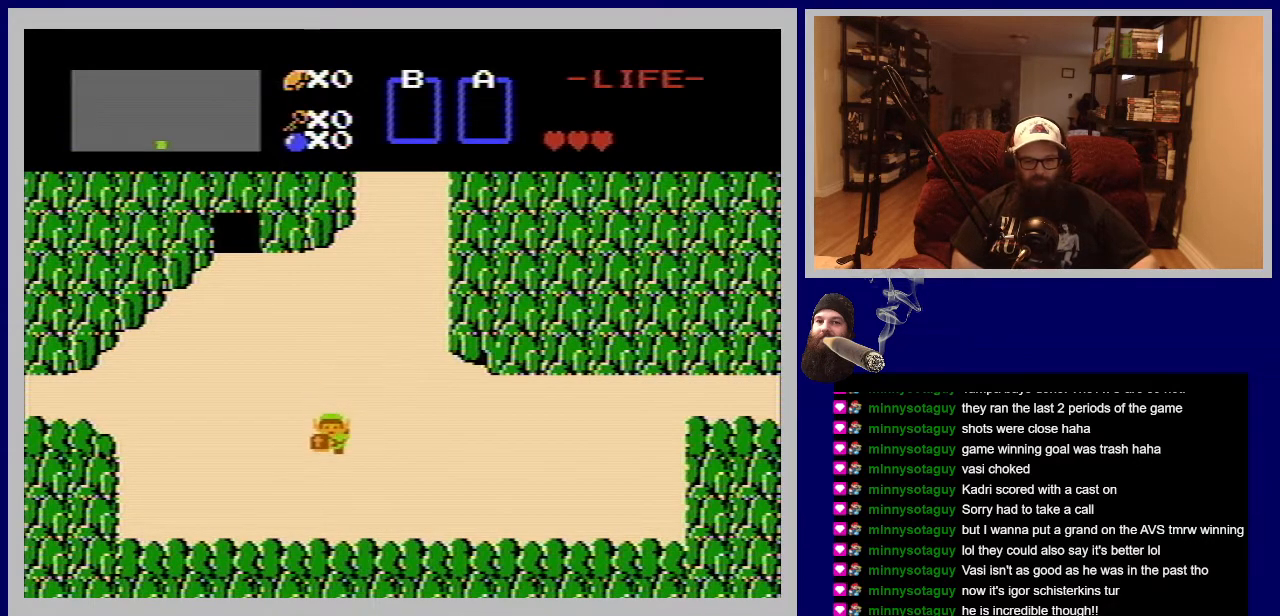
{"buttons": [], "events": [[183, "DPAD_DOWN", "up"]]}
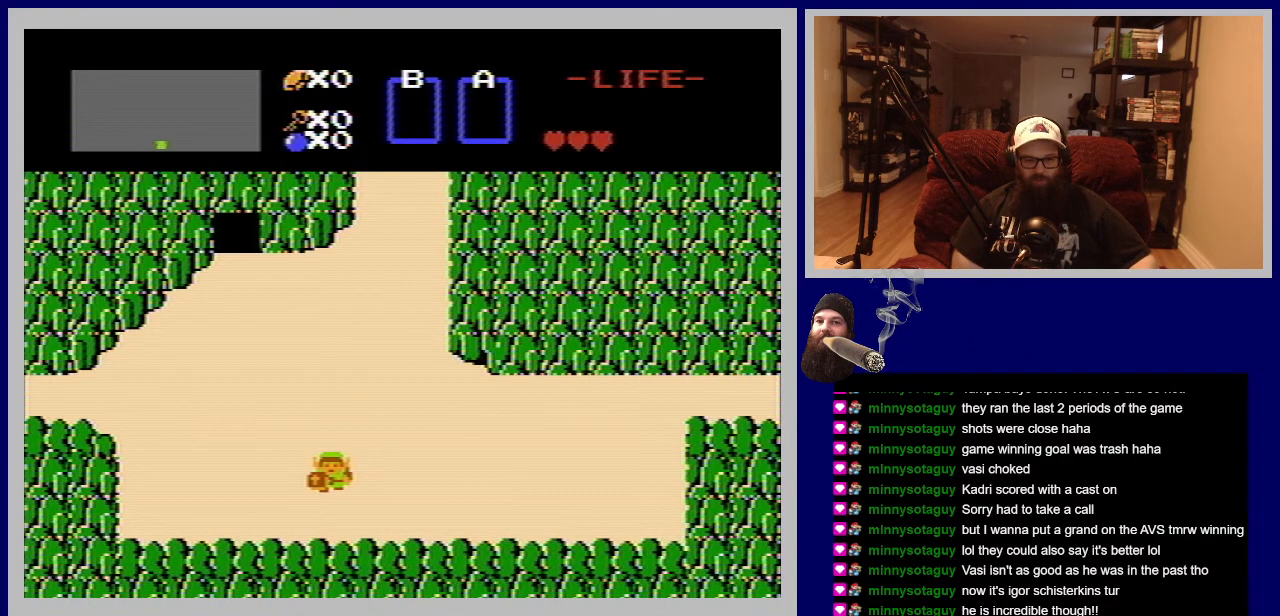
{"buttons": [], "events": [[67, "B", "down"], [200, "B", "up"]]}
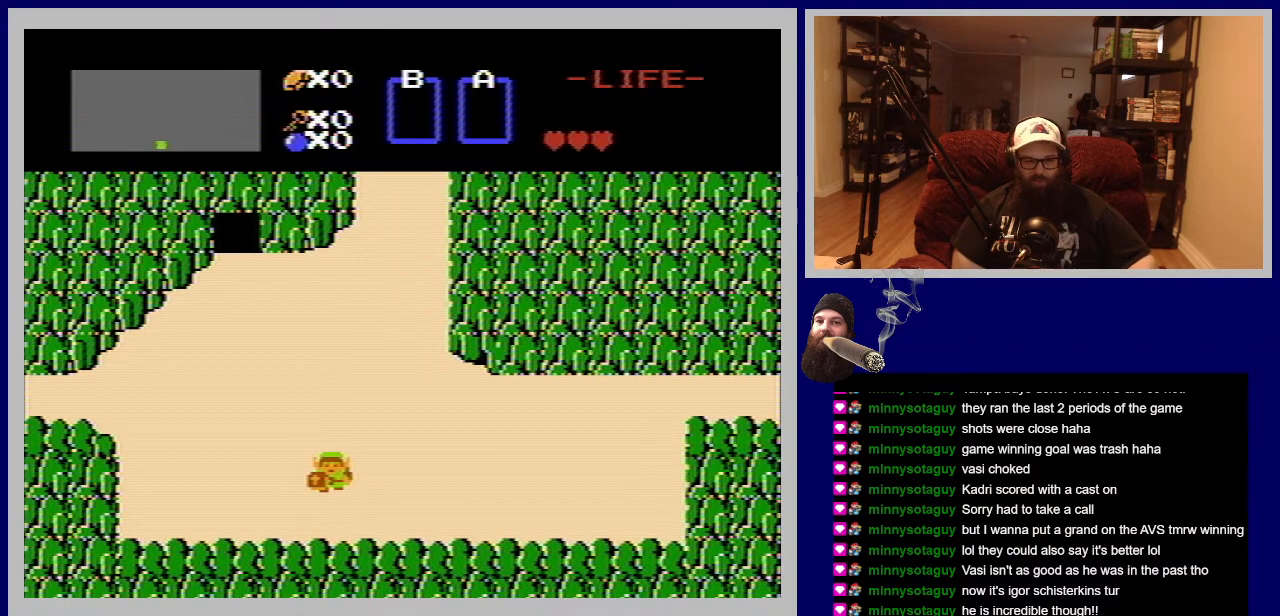
{"buttons": ["DPAD_RIGHT"], "events": [[33, "DPAD_RIGHT", "down"], [233, "A", "down"], [417, "A", "up"]]}
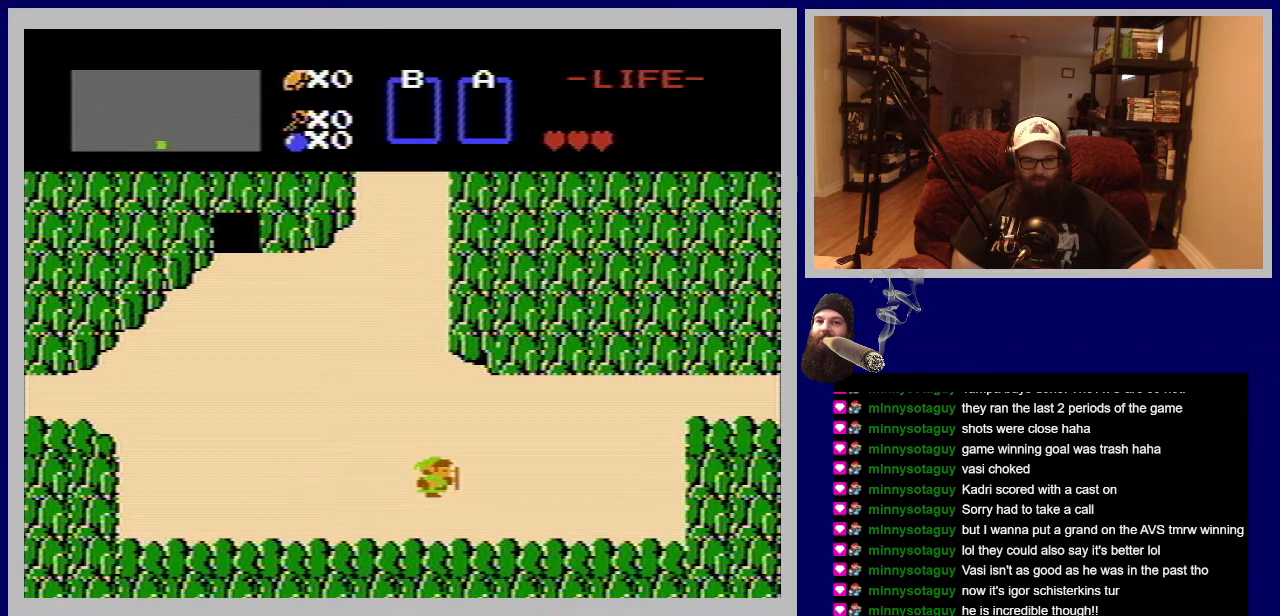
{"buttons": [], "events": [[83, "DPAD_RIGHT", "up"]]}
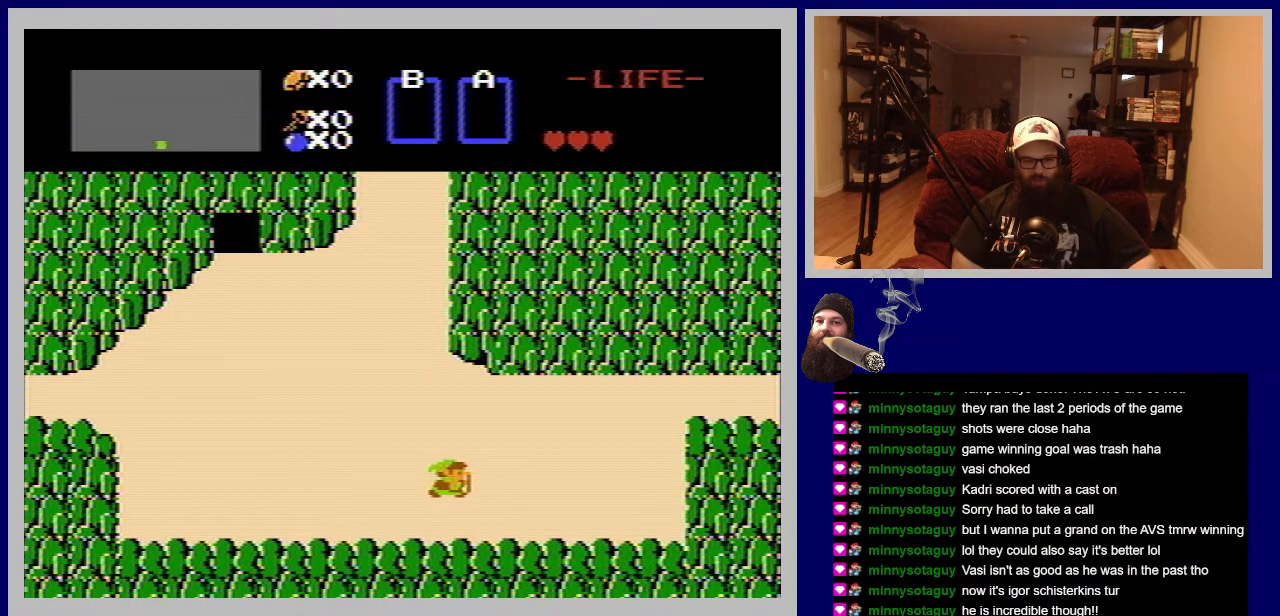
{"buttons": ["DPAD_RIGHT"], "events": [[83, "DPAD_RIGHT", "down"]]}
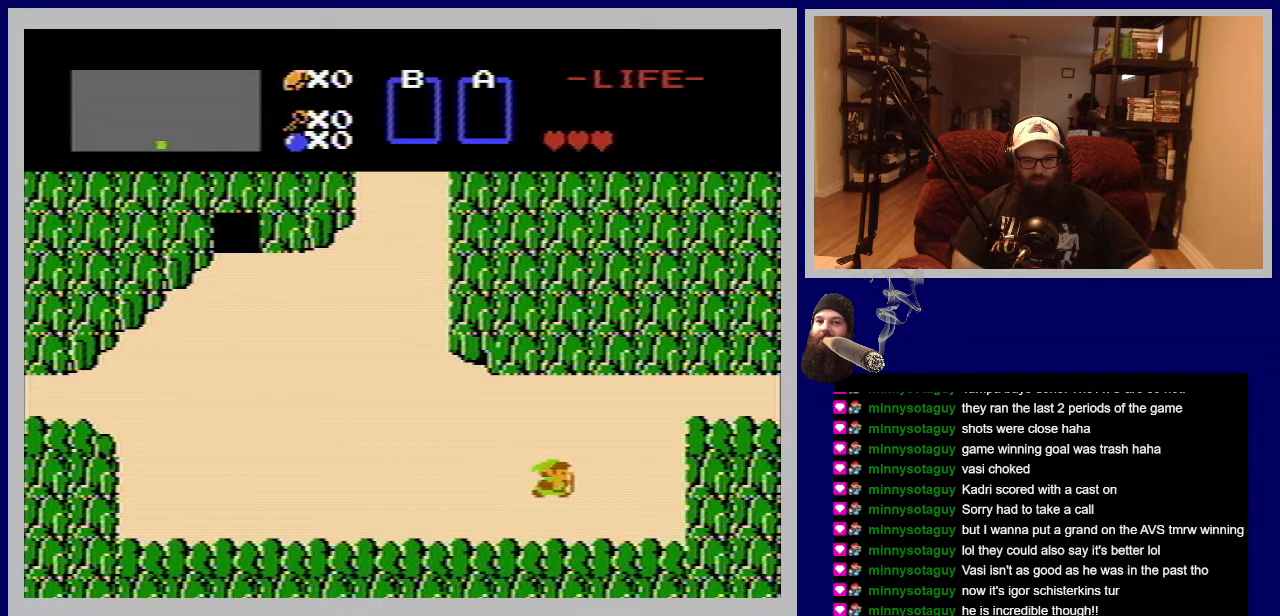
{"buttons": ["DPAD_UP"], "events": [[333, "DPAD_UP", "down"], [350, "DPAD_RIGHT", "up"]]}
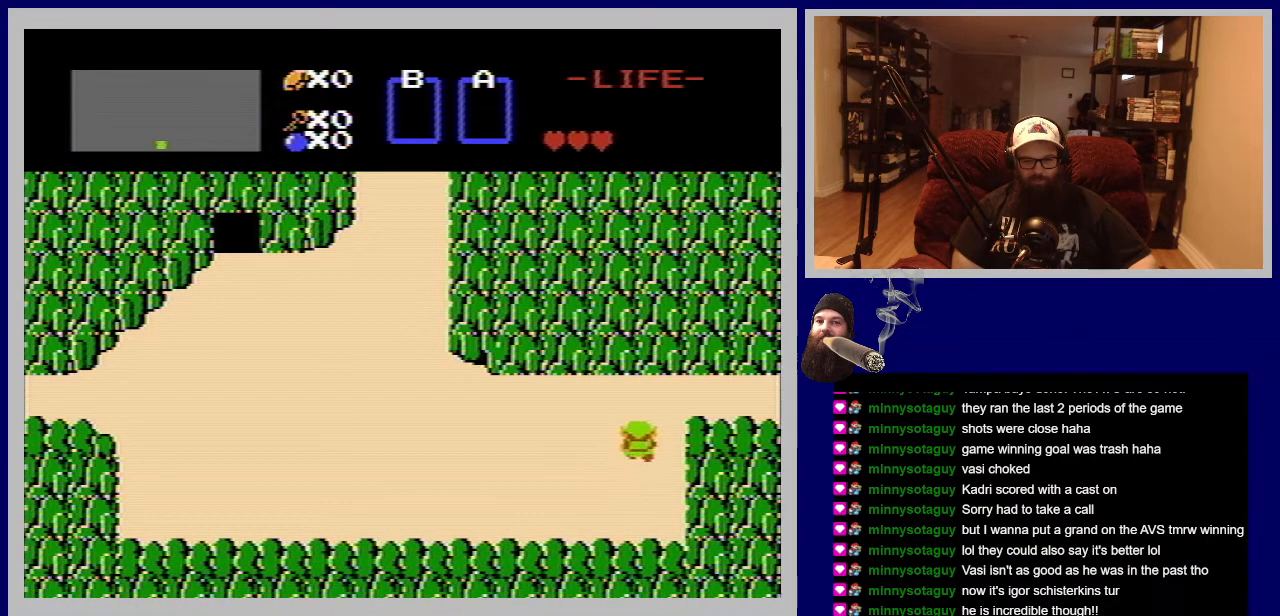
{"buttons": ["DPAD_LEFT"], "events": [[367, "DPAD_LEFT", "down"], [400, "DPAD_UP", "up"]]}